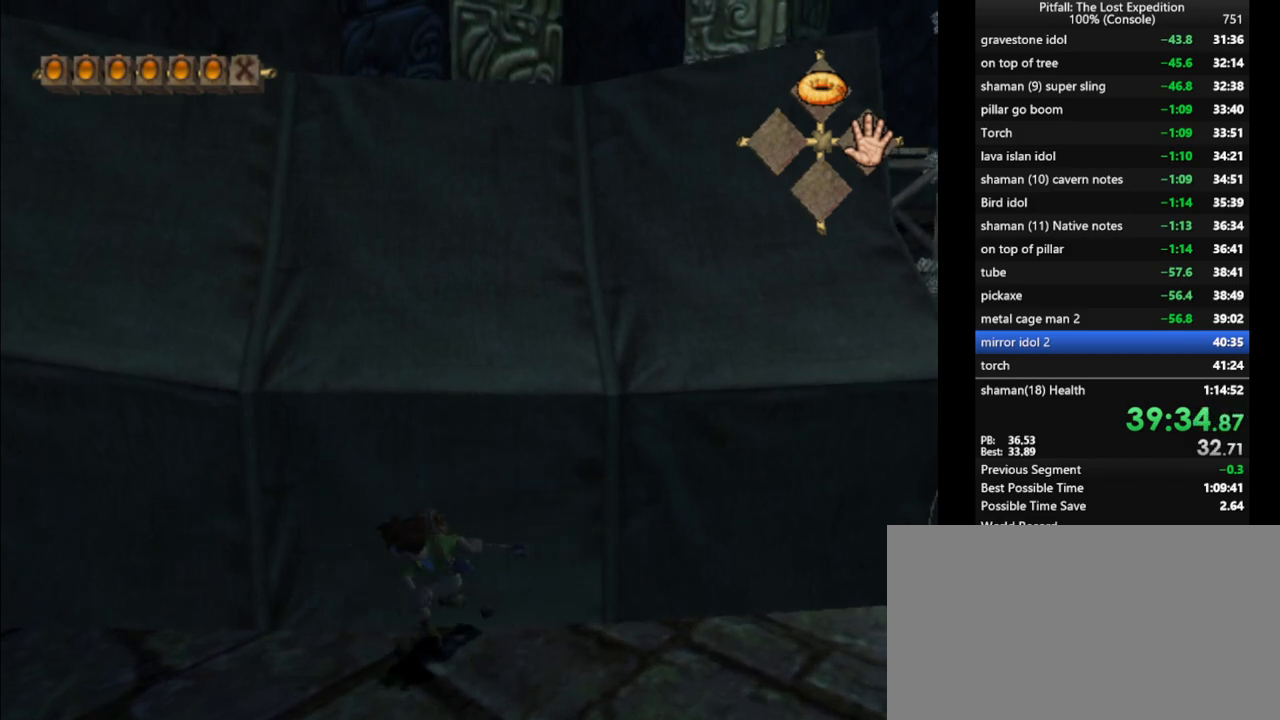
Gameplay with a controller (Nintendo layout); each line is a JSON object with the inputs held at the frame after it (dt_ms = milliseconds from this image to that frame). "events" lists button and stick changes between this image and that frame as [ms after this image, input, new state], when the widget could be followed in between. Not read: L3 R3 START.
{"dt_ms": 500, "buttons": [], "left_stick": "up", "right_stick": "center", "events": []}
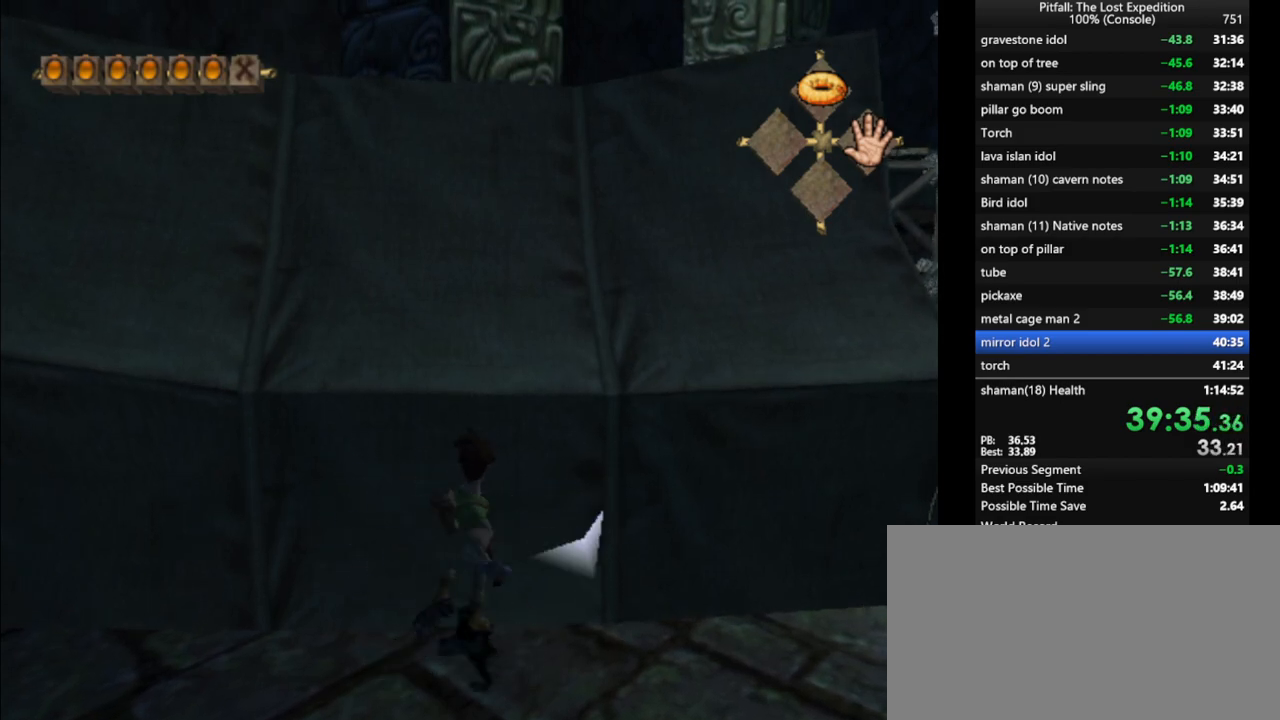
{"dt_ms": 500, "buttons": [], "left_stick": "up", "right_stick": "down", "events": [[417, "right_stick", "down"]]}
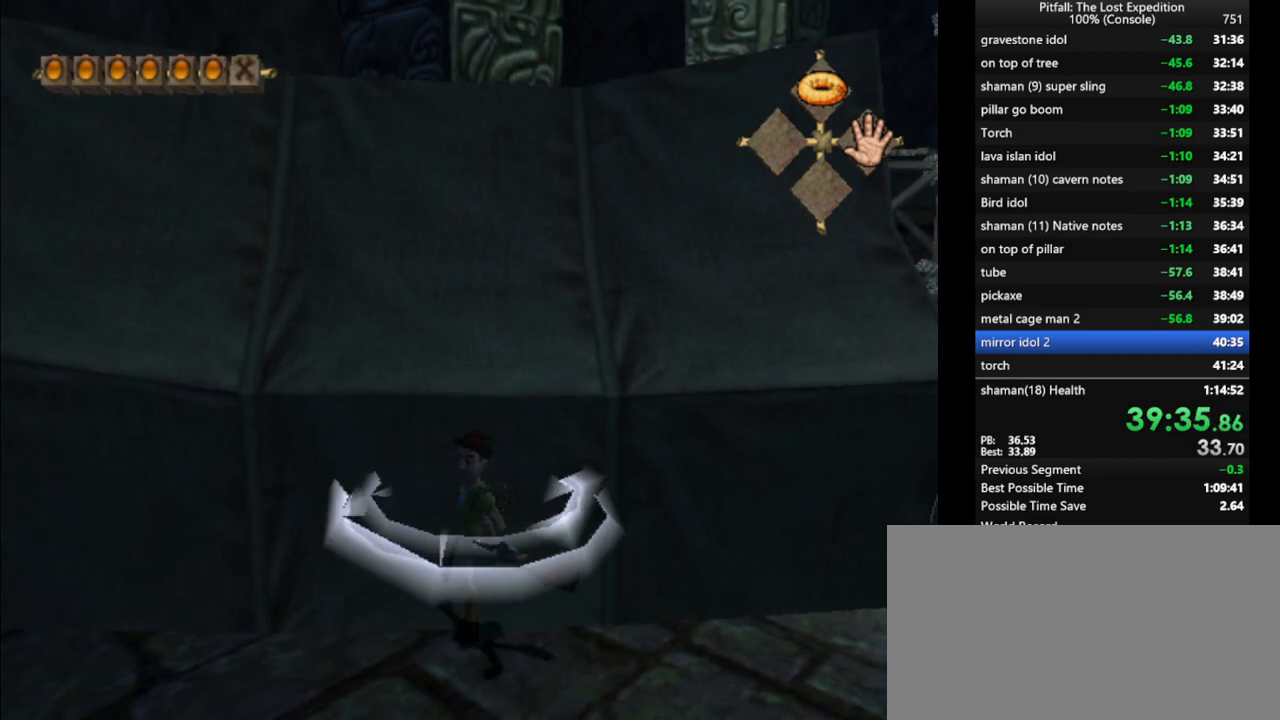
{"dt_ms": 500, "buttons": [], "left_stick": "up", "right_stick": "down", "events": [[83, "right_stick", "center"], [367, "right_stick", "down"]]}
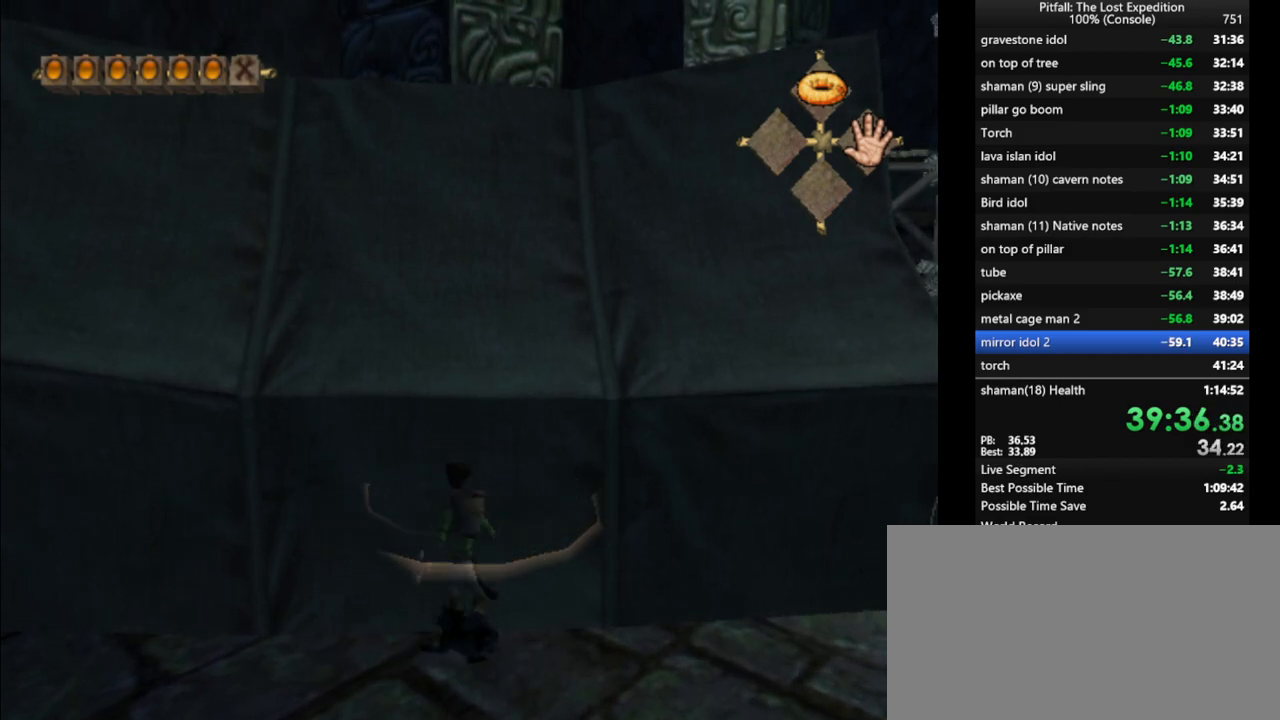
{"dt_ms": 500, "buttons": [], "left_stick": "up", "right_stick": "center", "events": [[33, "right_stick", "up"], [167, "right_stick", "center"]]}
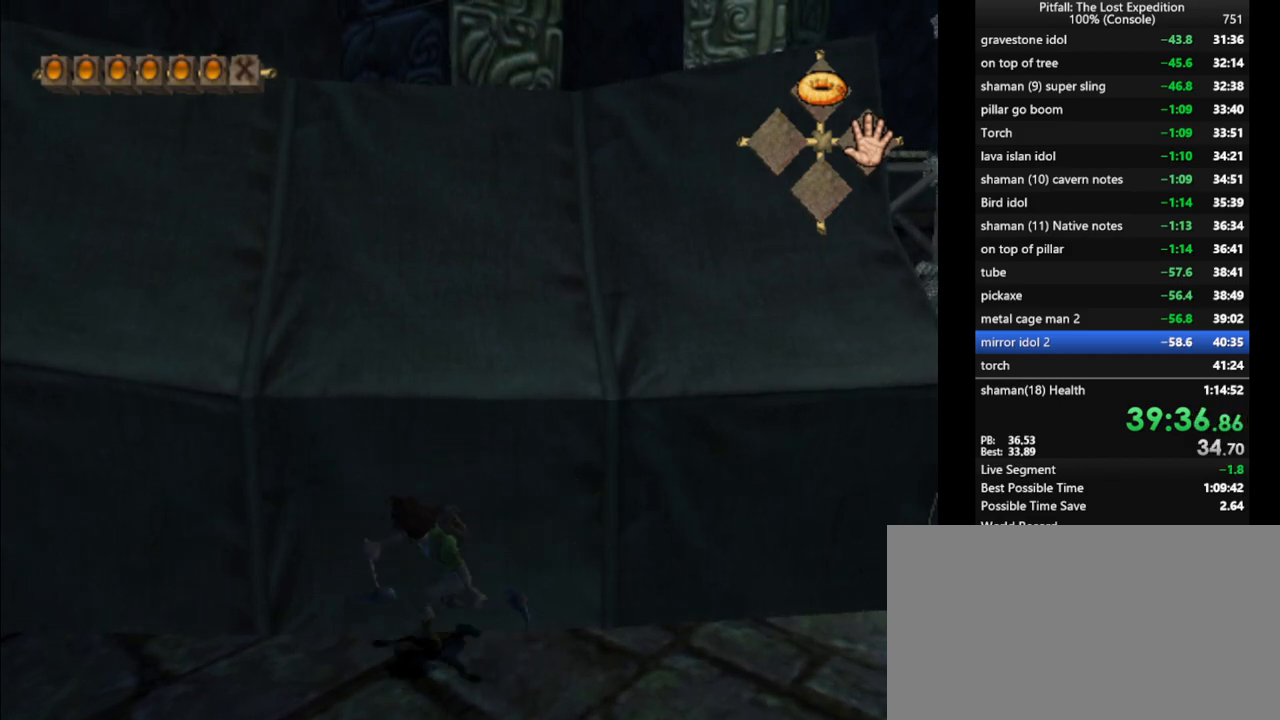
{"dt_ms": 500, "buttons": [], "left_stick": "up", "right_stick": "center", "events": []}
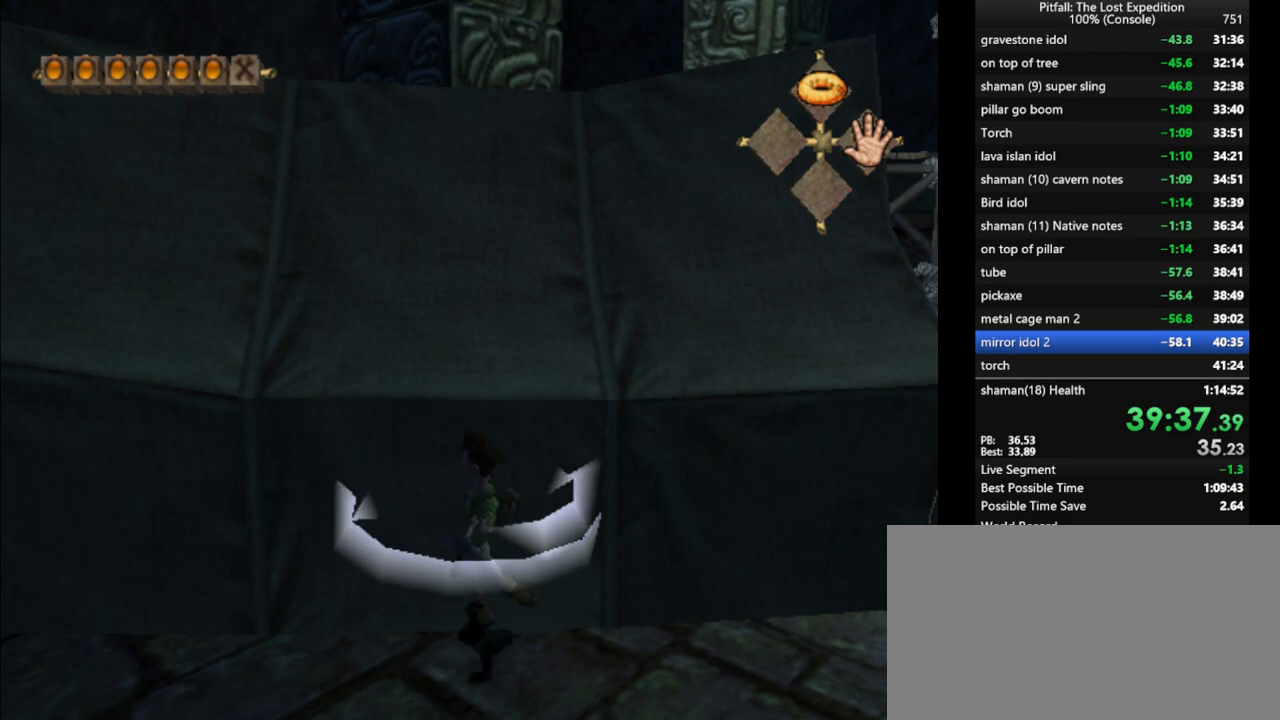
{"dt_ms": 500, "buttons": [], "left_stick": "up", "right_stick": "center", "events": [[267, "right_stick", "down"], [467, "right_stick", "center"]]}
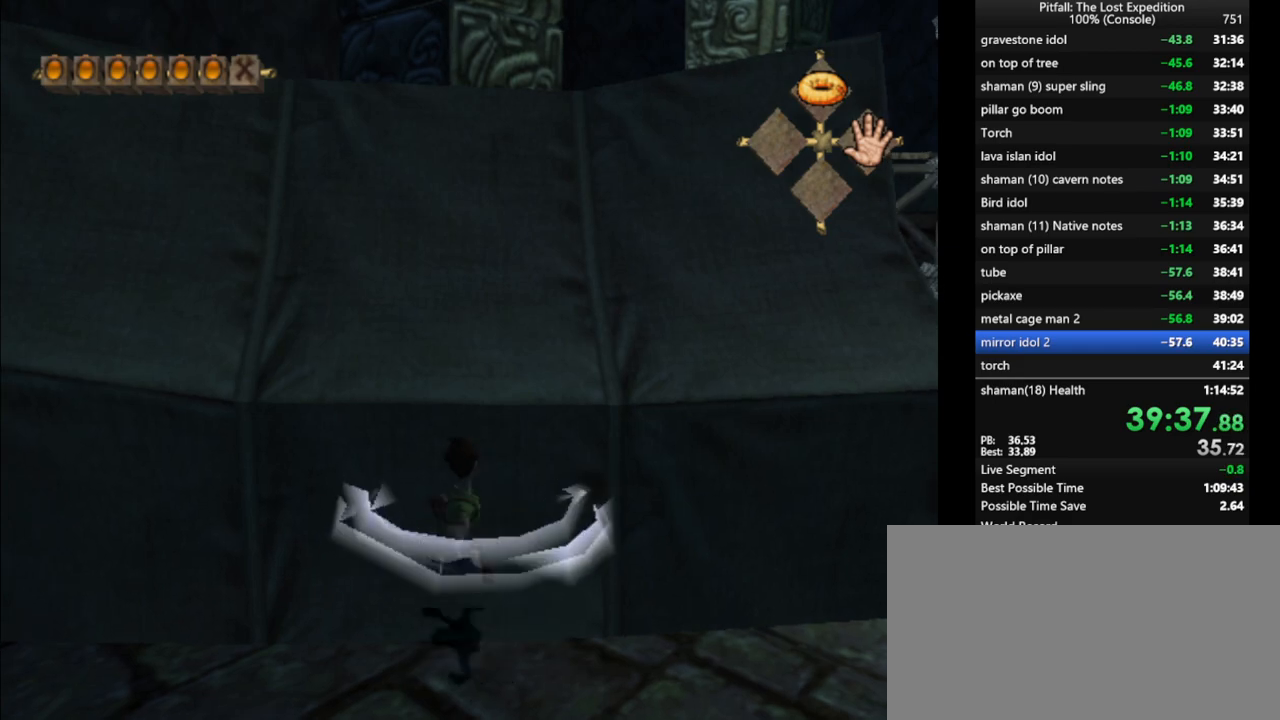
{"dt_ms": 500, "buttons": ["R1"], "left_stick": "left", "right_stick": "center", "events": [[33, "left_stick", "up-left"], [233, "left_stick", "left"], [267, "DPAD_RIGHT", "down"], [367, "DPAD_RIGHT", "up"], [483, "R1", "down"]]}
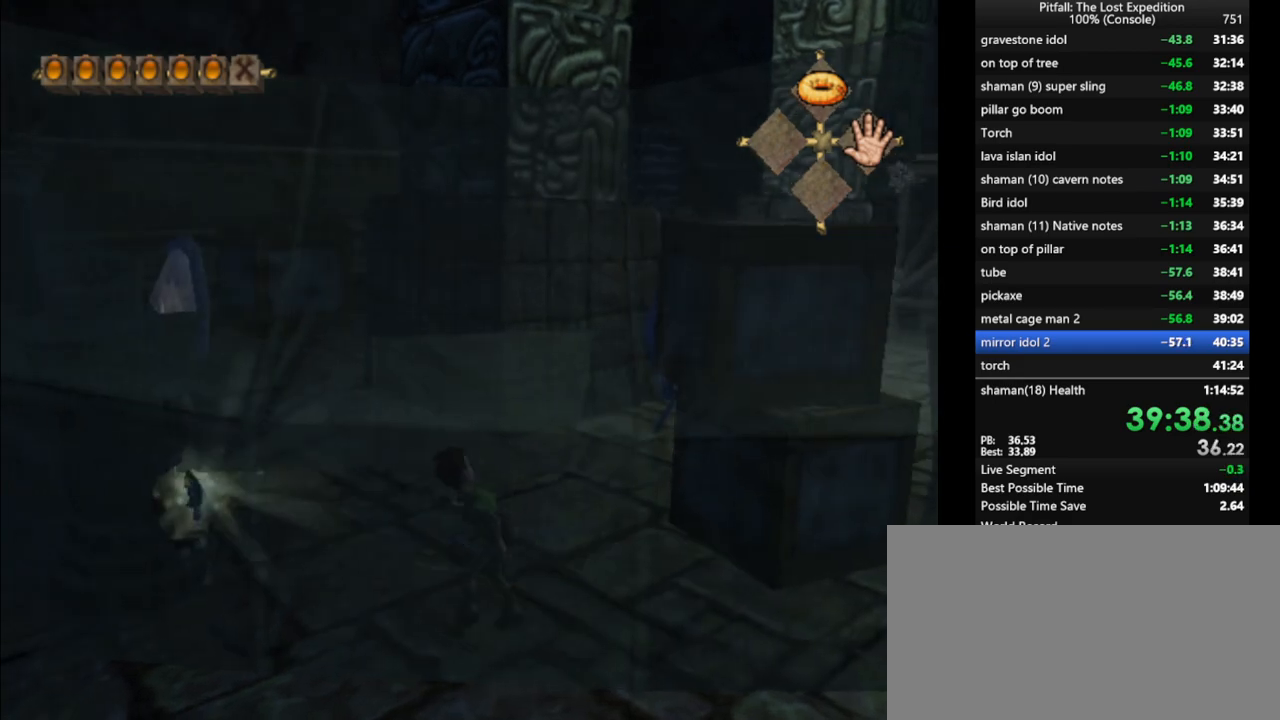
{"dt_ms": 500, "buttons": [], "left_stick": "up-left", "right_stick": "up-left", "events": [[117, "left_stick", "up-left"], [183, "R1", "up"], [500, "right_stick", "up-left"]]}
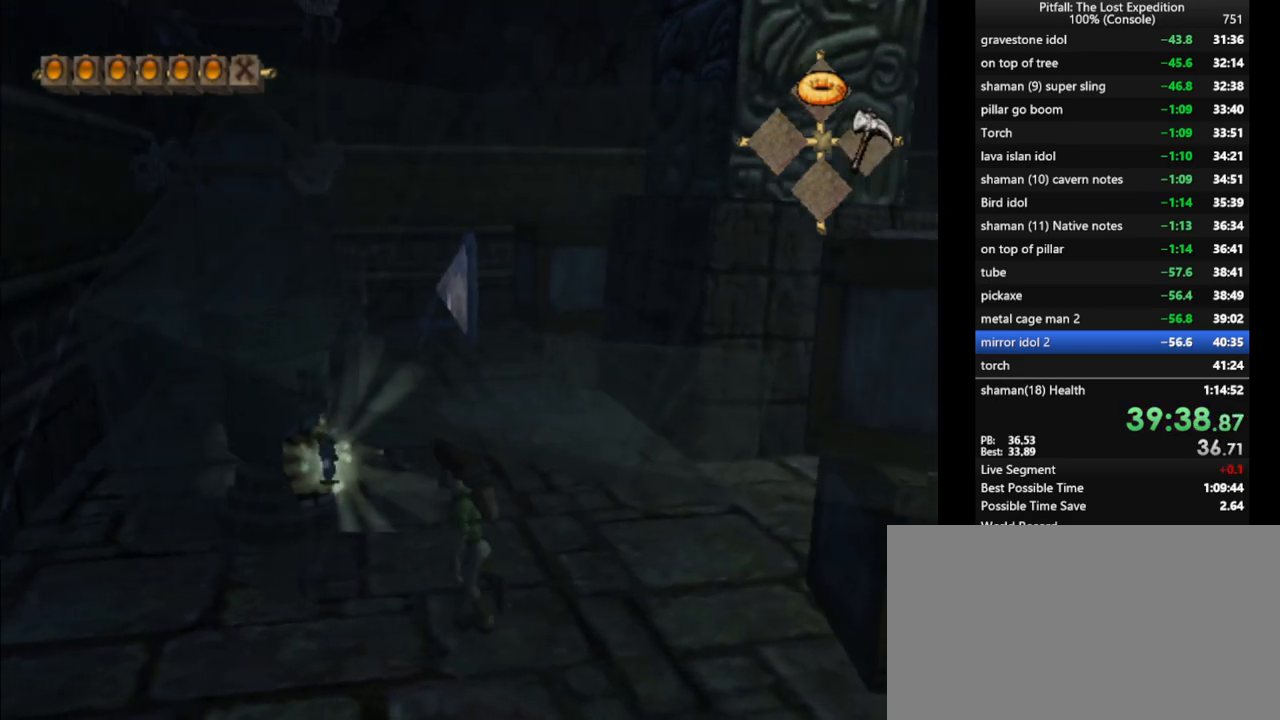
{"dt_ms": 500, "buttons": [], "left_stick": "up", "right_stick": "up-left", "events": [[317, "left_stick", "up"]]}
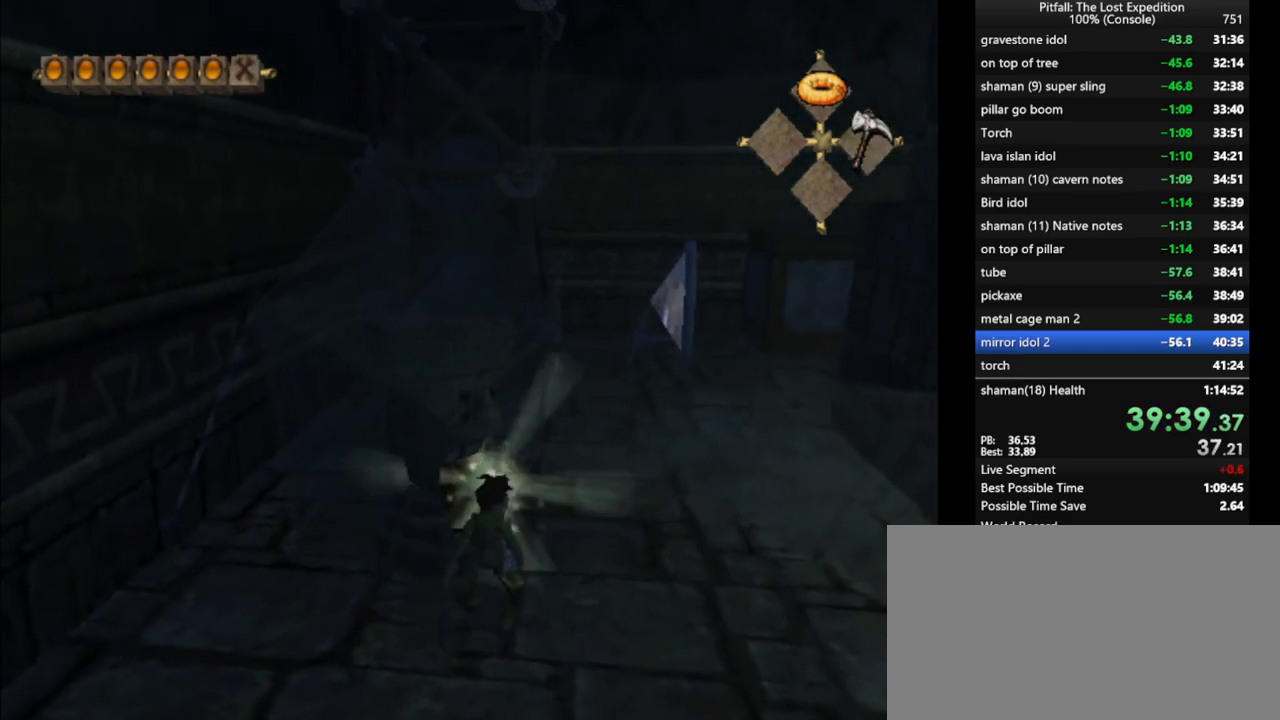
{"dt_ms": 1000, "buttons": ["R1"], "left_stick": "down", "right_stick": "center"}
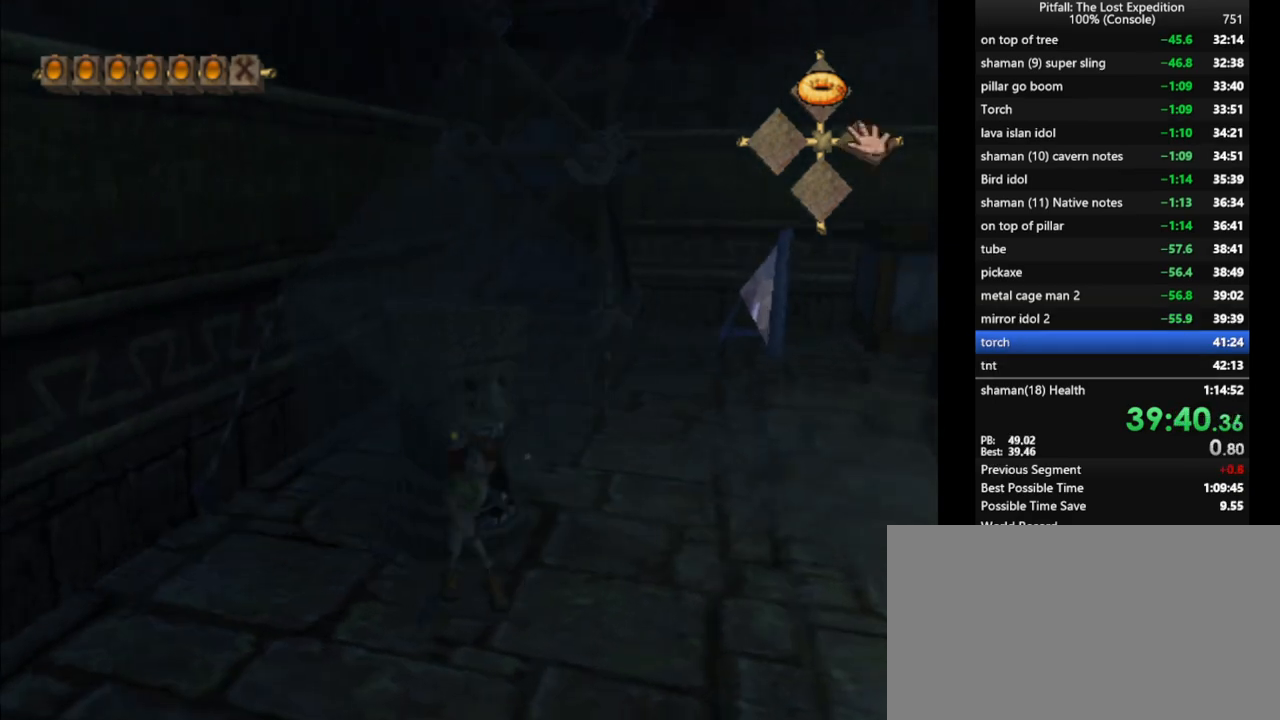
{"dt_ms": 500, "buttons": ["R1"], "left_stick": "down-left", "right_stick": "center", "events": [[217, "left_stick", "down-left"]]}
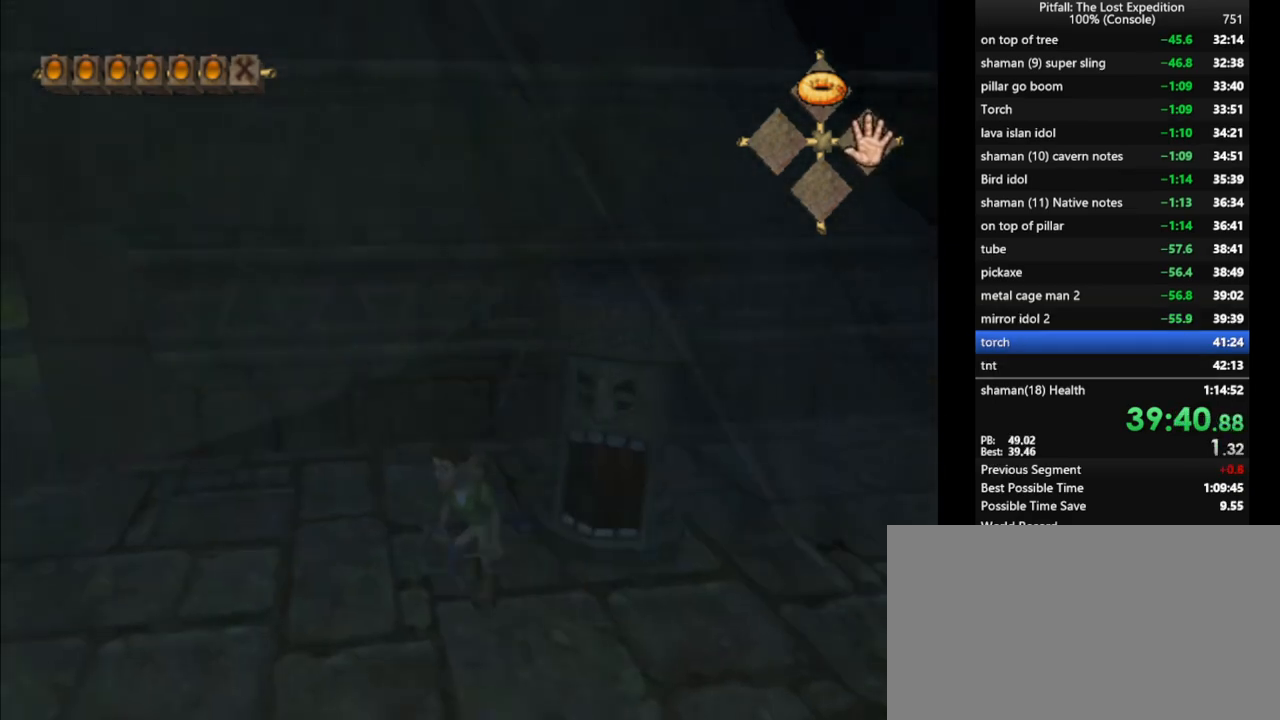
{"dt_ms": 500, "buttons": [], "left_stick": "up", "right_stick": "center", "events": [[133, "left_stick", "up-left"], [283, "Y", "down"], [300, "R1", "up"], [383, "Y", "up"], [400, "R1", "down"], [450, "left_stick", "up"], [500, "R1", "up"]]}
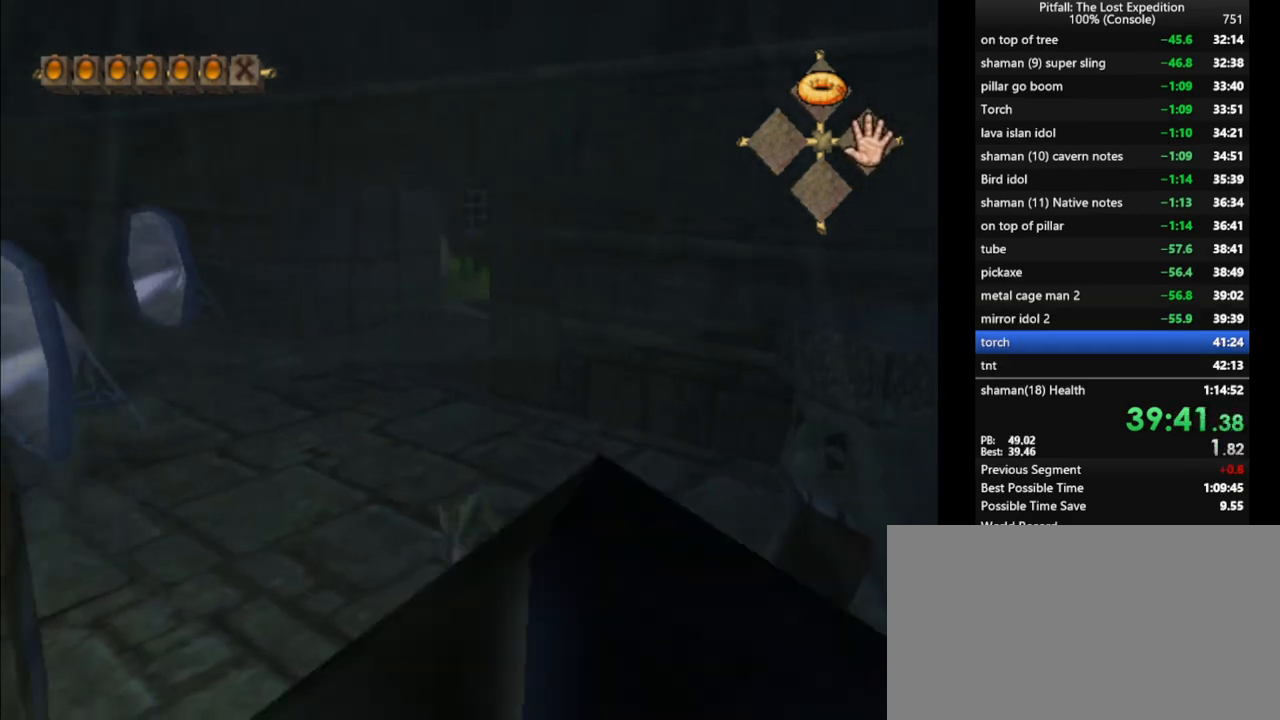
{"dt_ms": 500, "buttons": [], "left_stick": "up", "right_stick": "center", "events": [[167, "L1", "down"], [250, "L1", "up"]]}
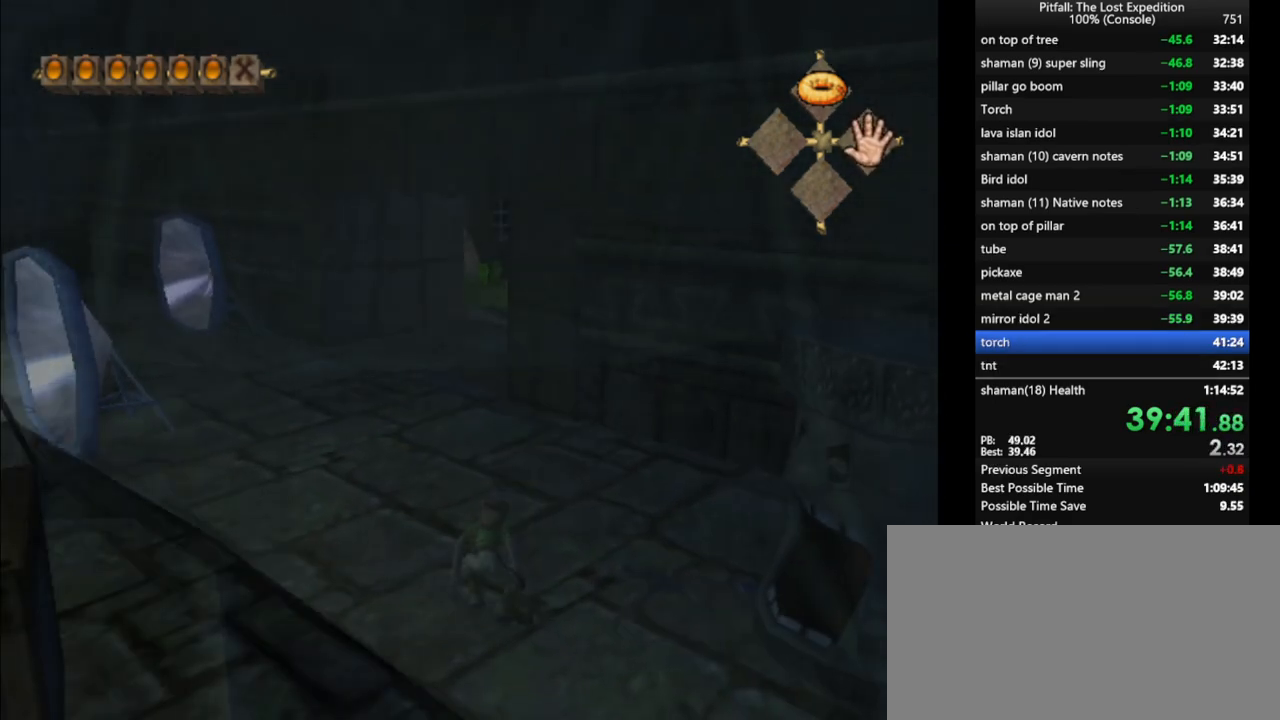
{"dt_ms": 500, "buttons": [], "left_stick": "up", "right_stick": "center", "events": [[100, "right_stick", "down"], [267, "right_stick", "up"], [367, "right_stick", "center"], [400, "R1", "down"], [483, "R1", "up"]]}
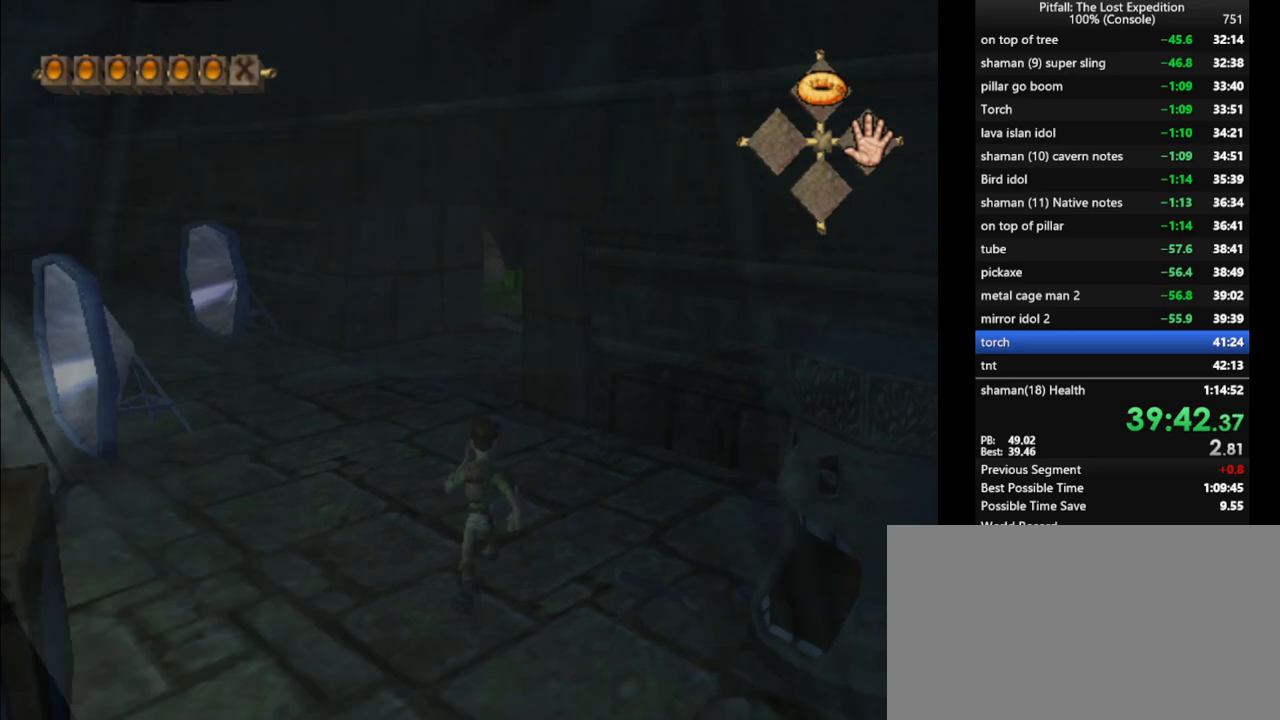
{"dt_ms": 500, "buttons": [], "left_stick": "up", "right_stick": "center", "events": [[33, "right_stick", "down"], [183, "right_stick", "up"], [250, "right_stick", "center"], [350, "L1", "down"], [417, "L1", "up"]]}
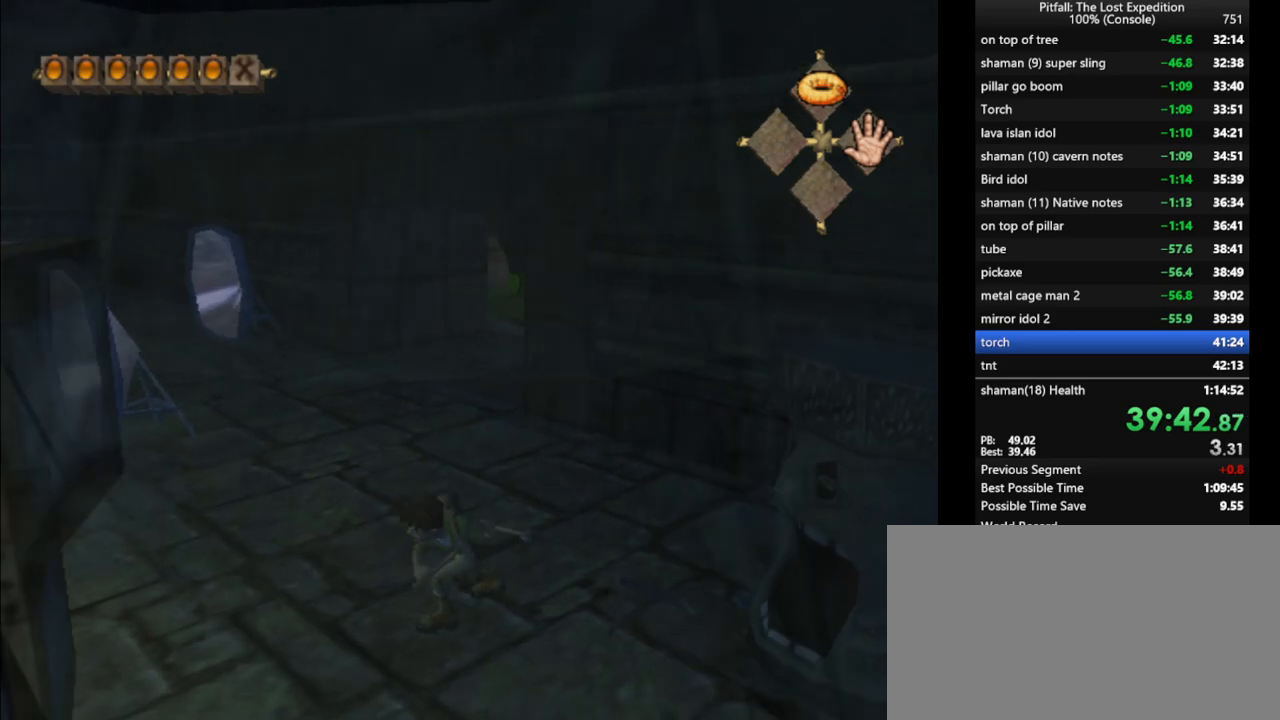
{"dt_ms": 500, "buttons": [], "left_stick": "up", "right_stick": "center", "events": []}
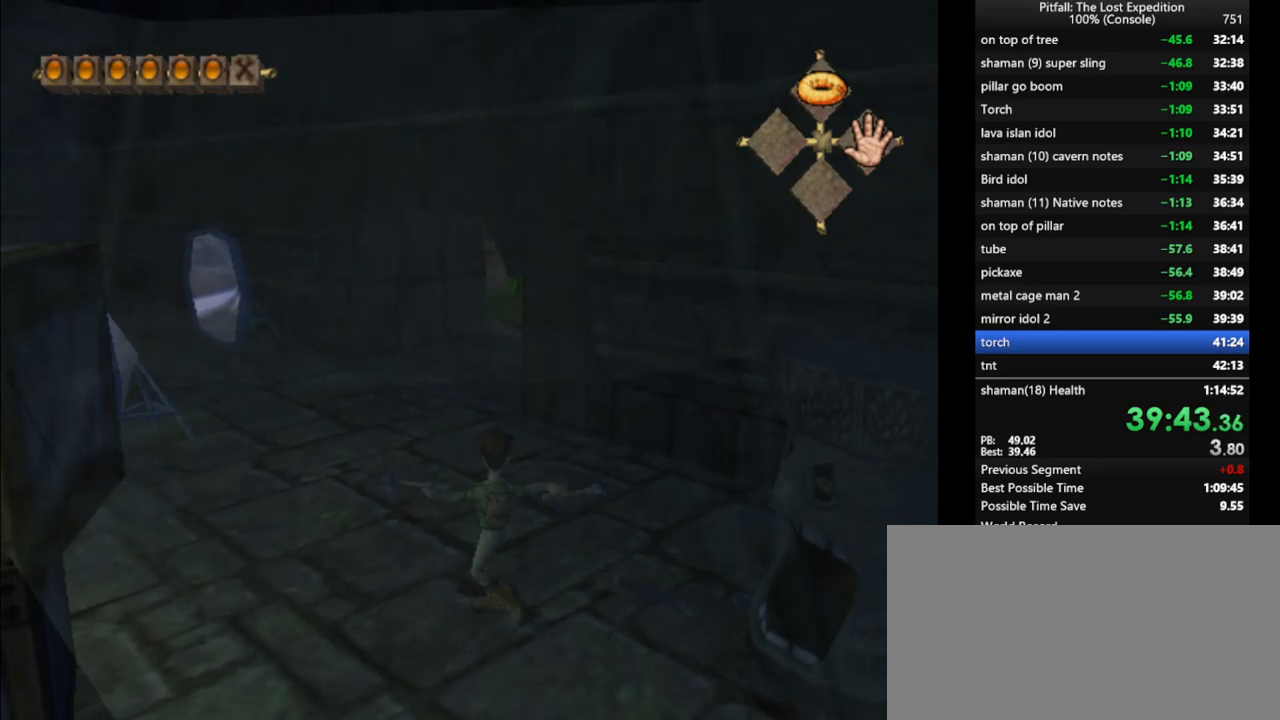
{"dt_ms": 500, "buttons": [], "left_stick": "up", "right_stick": "center", "events": [[250, "right_stick", "down"], [417, "right_stick", "center"]]}
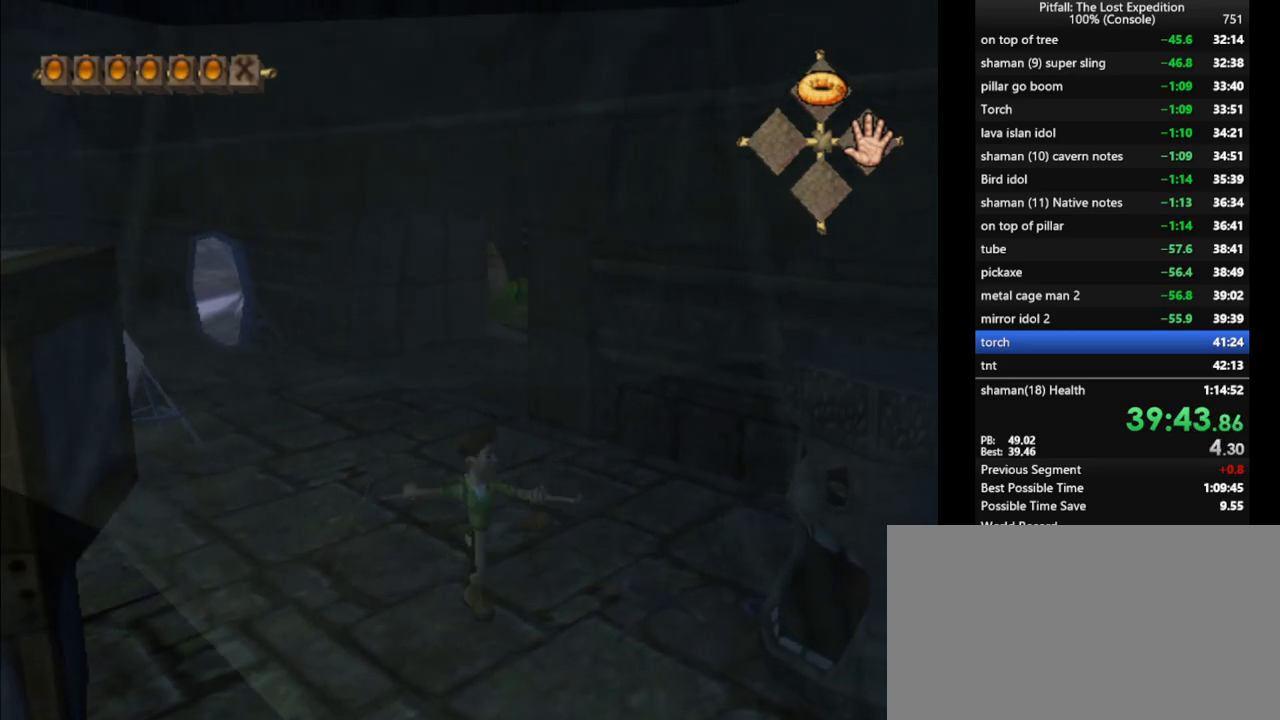
{"dt_ms": 500, "buttons": [], "left_stick": "up", "right_stick": "center", "events": [[200, "right_stick", "down"], [350, "right_stick", "up"], [467, "right_stick", "center"]]}
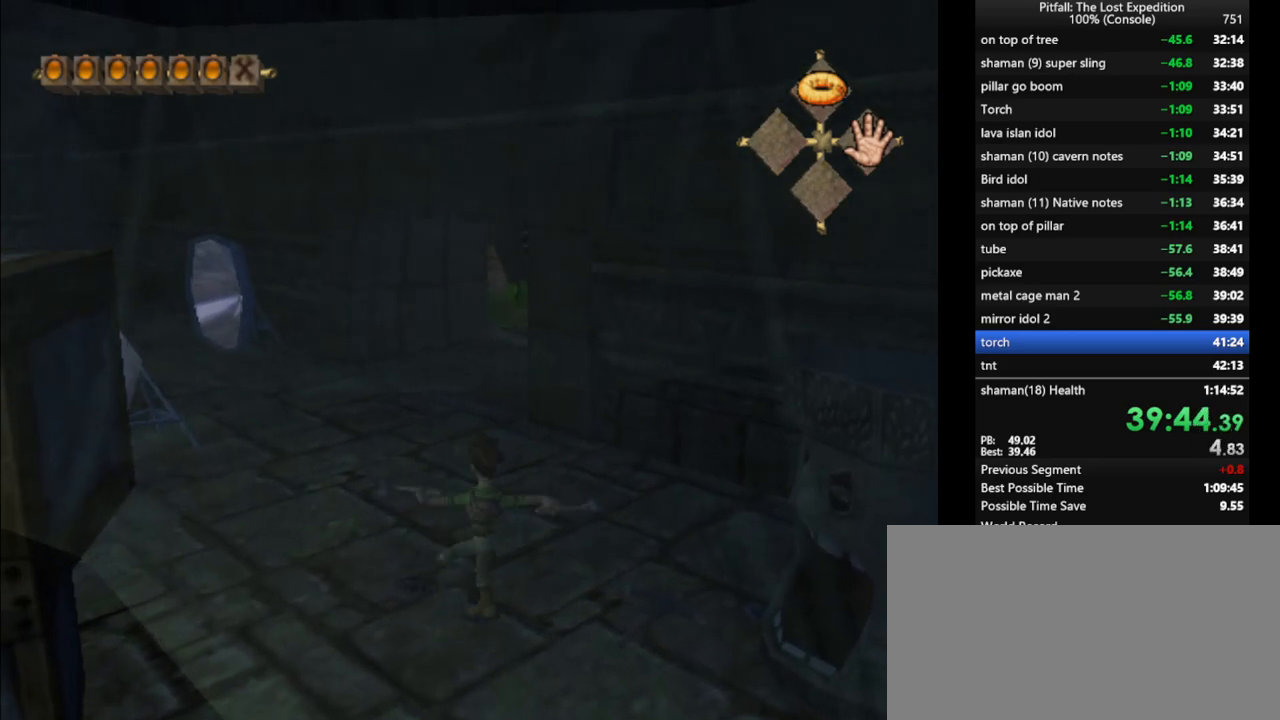
{"dt_ms": 500, "buttons": [], "left_stick": "up", "right_stick": "center", "events": [[167, "right_stick", "down"], [300, "right_stick", "center"]]}
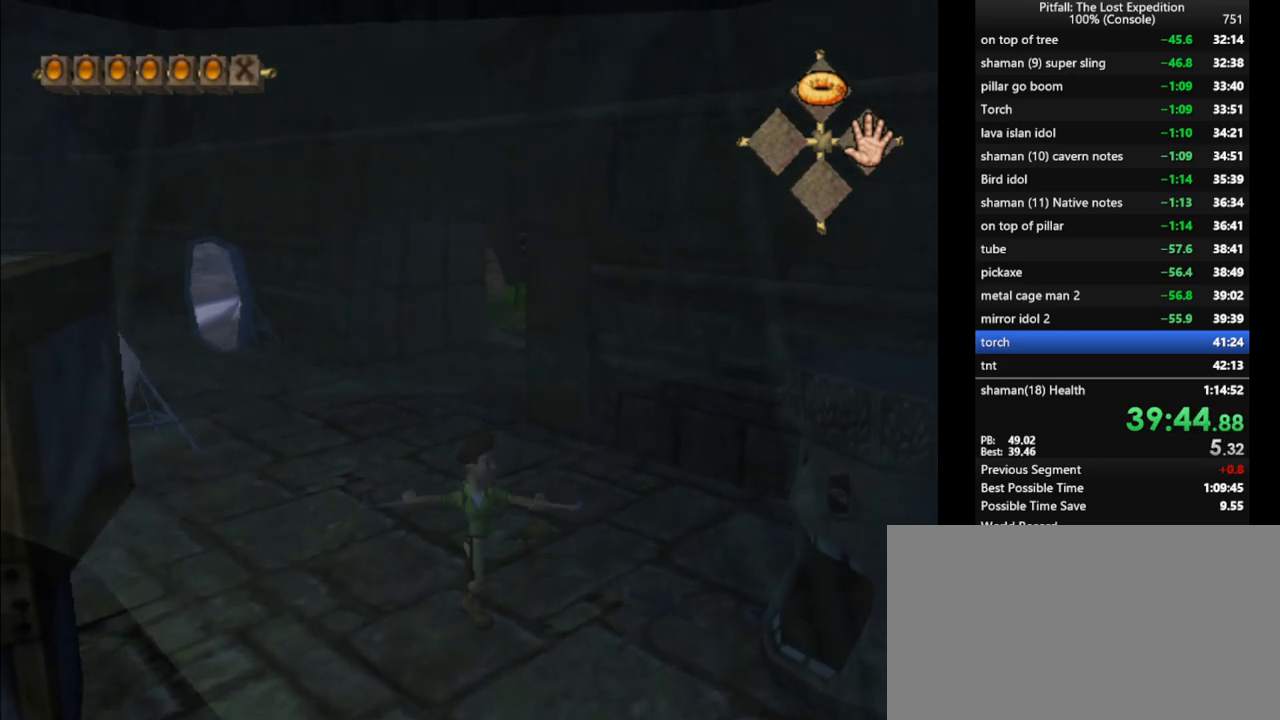
{"dt_ms": 500, "buttons": [], "left_stick": "up", "right_stick": "center", "events": [[83, "right_stick", "down"], [250, "right_stick", "up"], [367, "right_stick", "center"]]}
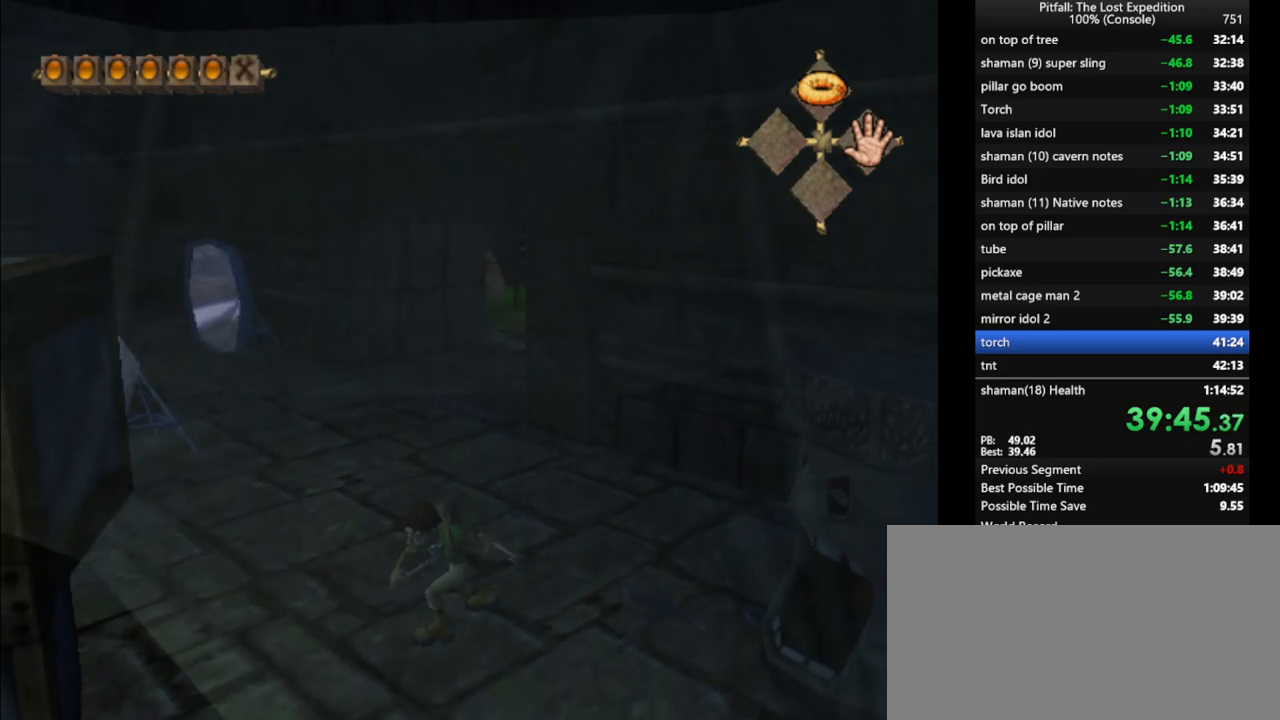
{"dt_ms": 500, "buttons": [], "left_stick": "up", "right_stick": "center", "events": []}
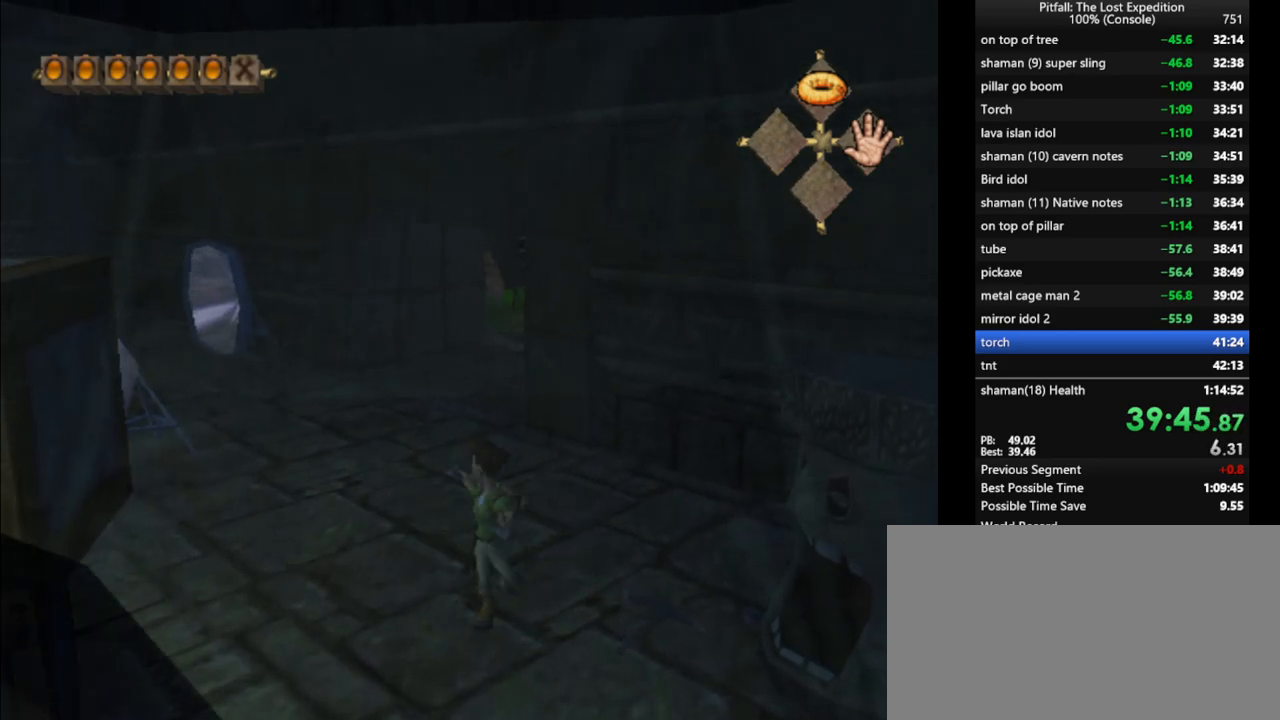
{"dt_ms": 500, "buttons": [], "left_stick": "up", "right_stick": "center", "events": []}
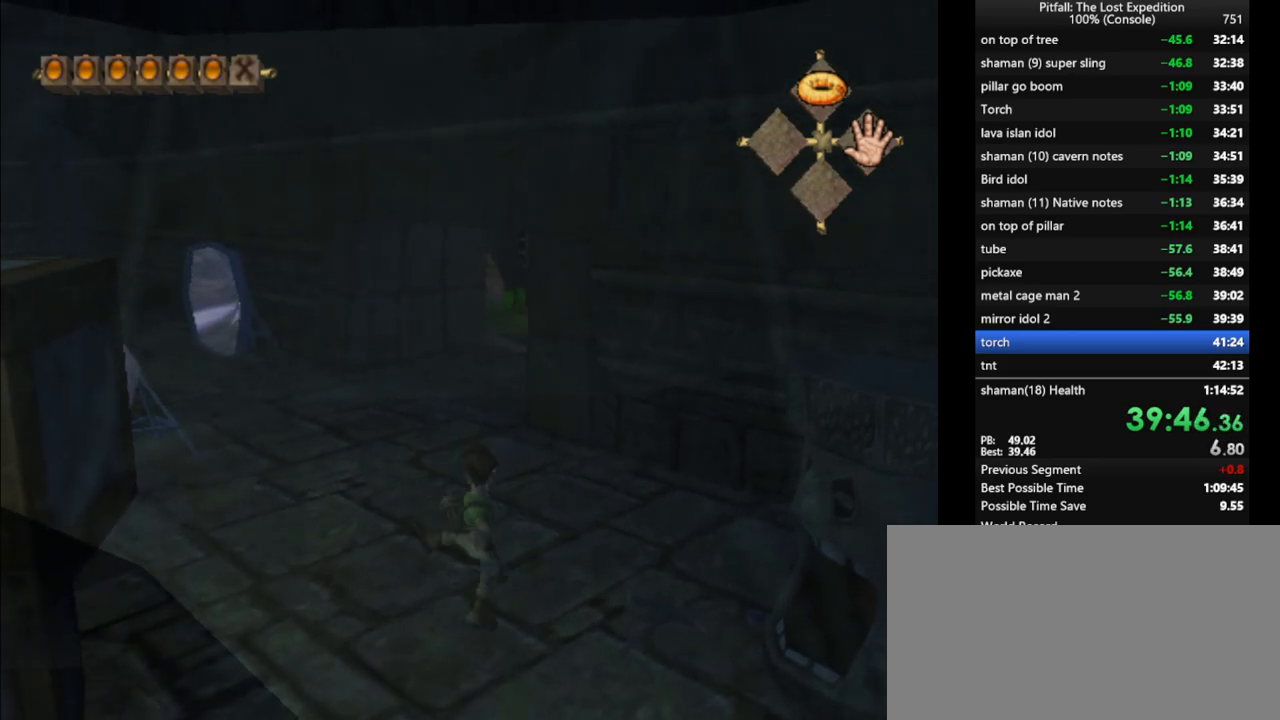
{"dt_ms": 500, "buttons": [], "left_stick": "up", "right_stick": "down", "events": [[17, "right_stick", "down"], [183, "right_stick", "center"], [467, "right_stick", "down"]]}
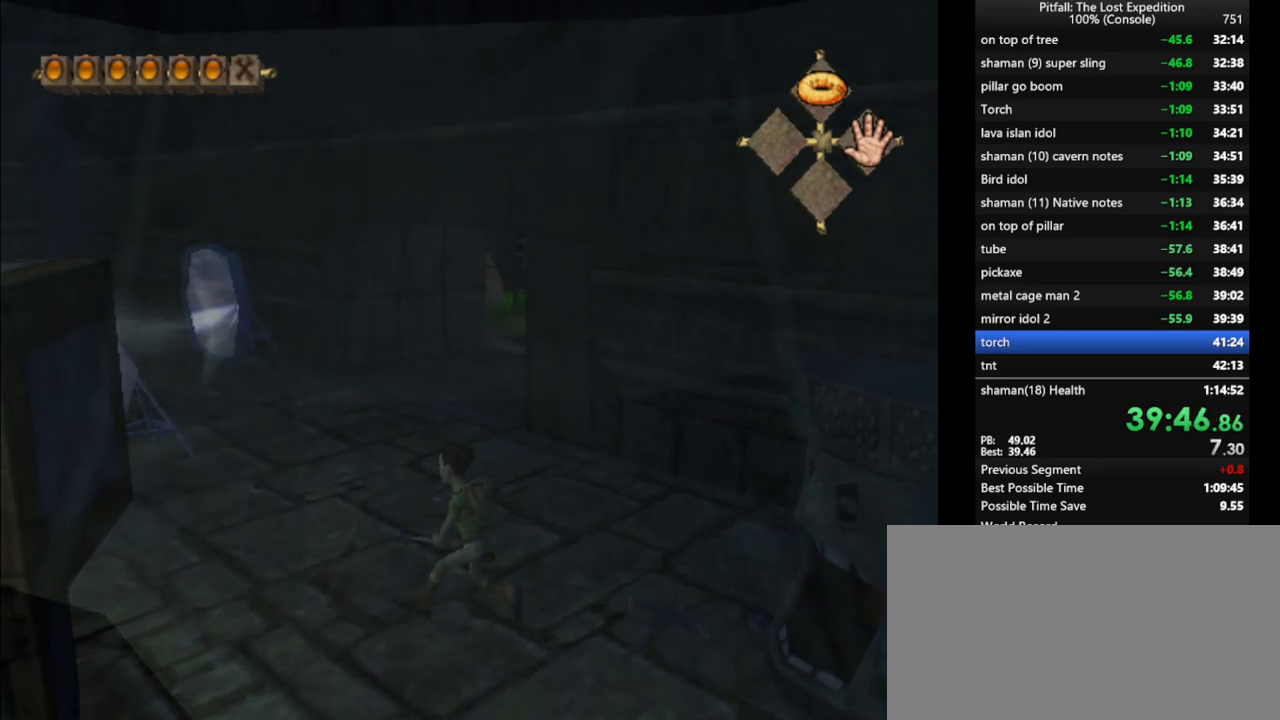
{"dt_ms": 500, "buttons": [], "left_stick": "up", "right_stick": "center", "events": [[117, "right_stick", "up"], [250, "right_stick", "center"]]}
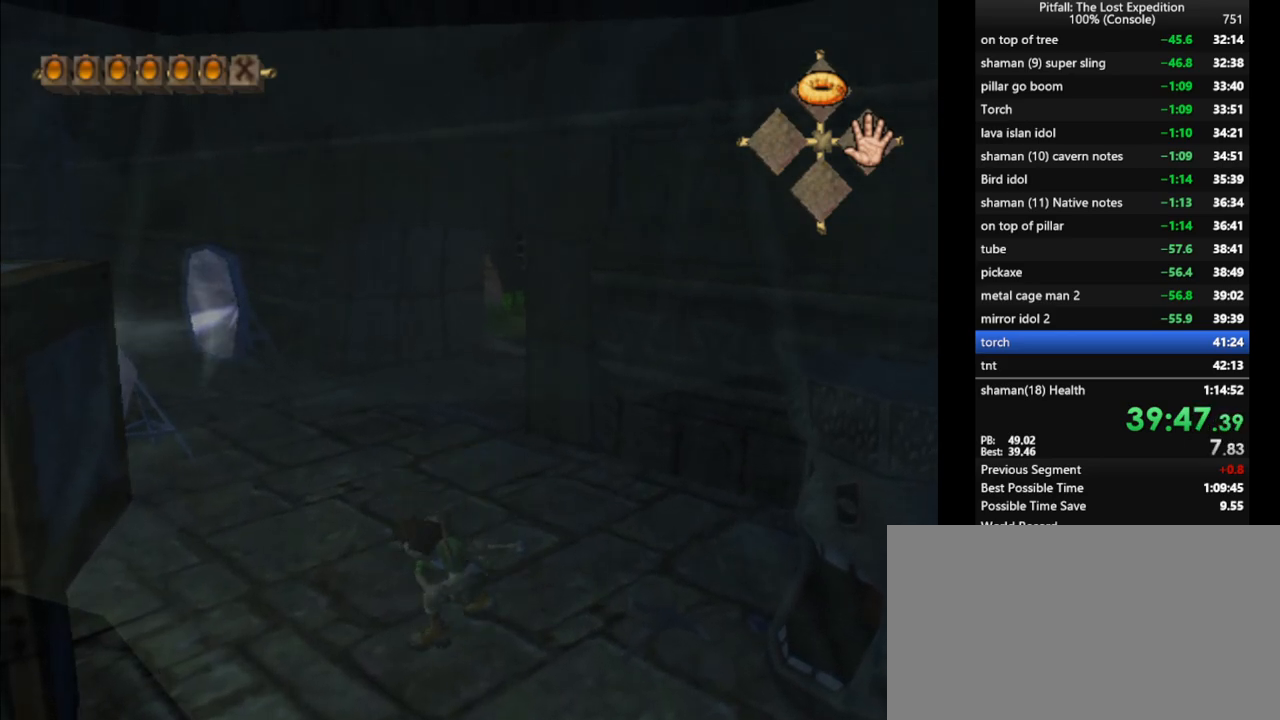
{"dt_ms": 500, "buttons": [], "left_stick": "up", "right_stick": "center", "events": []}
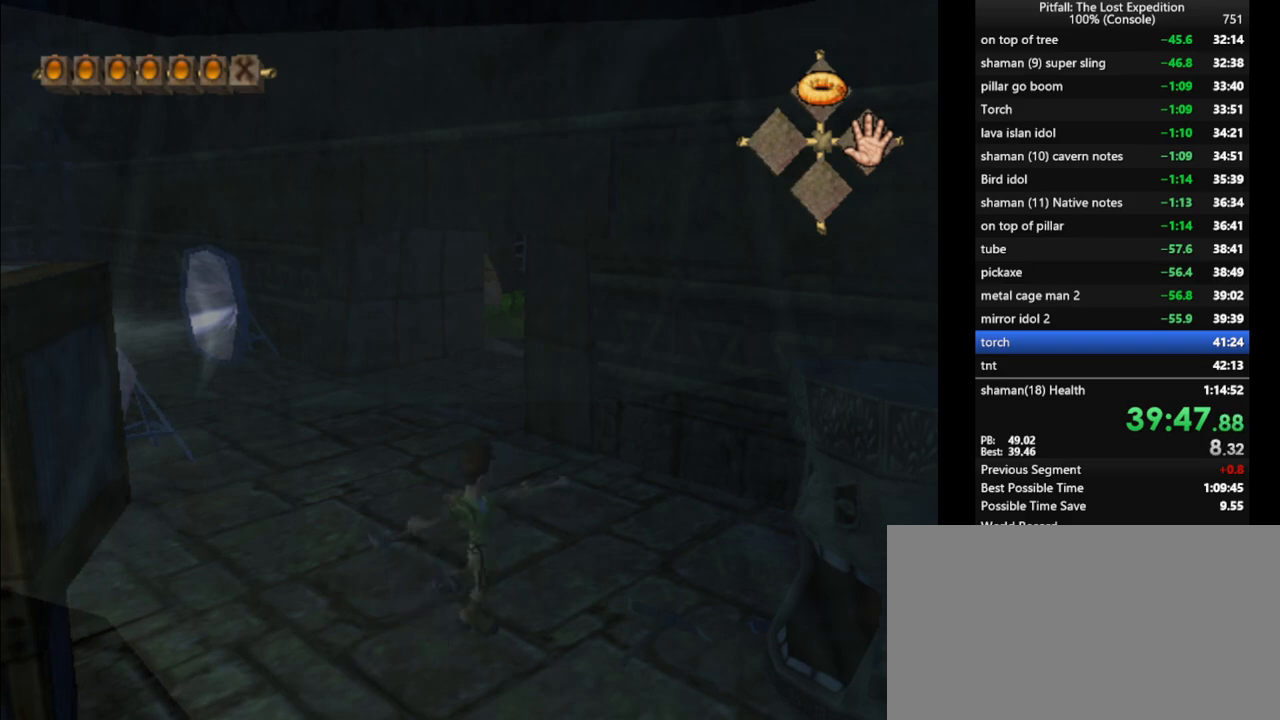
{"dt_ms": 500, "buttons": [], "left_stick": "up", "right_stick": "center", "events": [[317, "right_stick", "down"], [467, "right_stick", "center"]]}
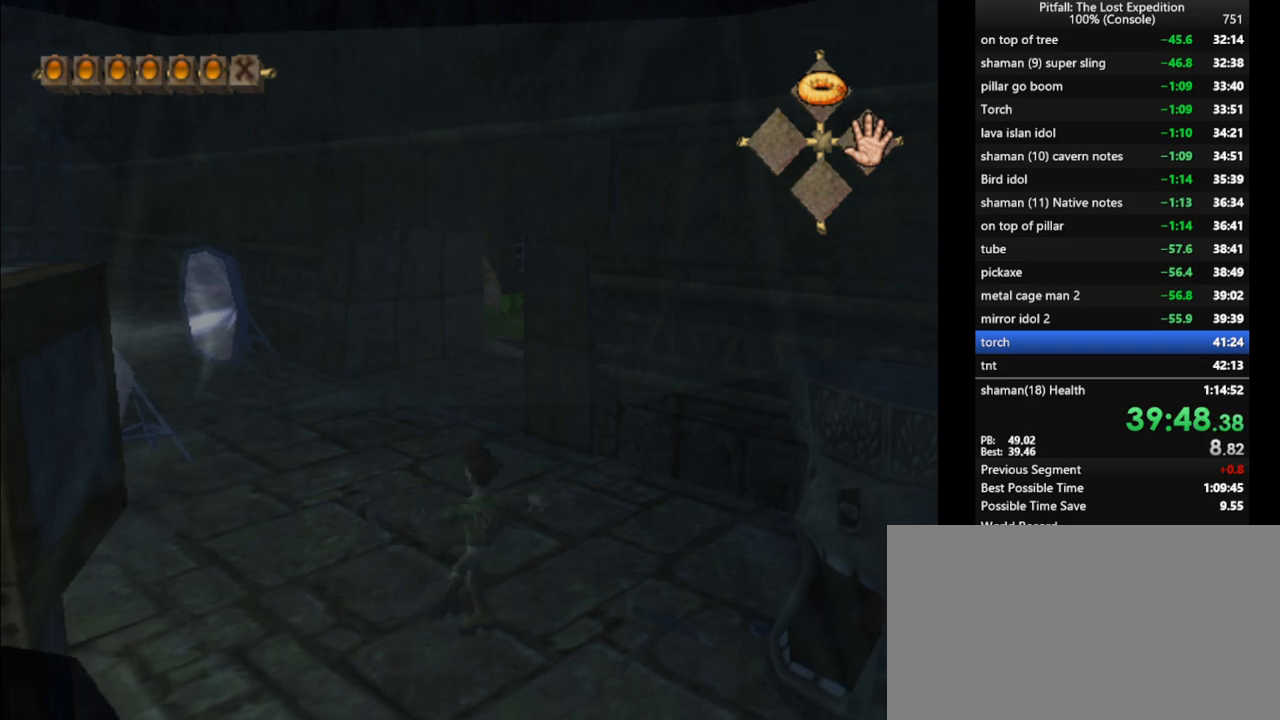
{"dt_ms": 500, "buttons": [], "left_stick": "up", "right_stick": "center", "events": [[200, "right_stick", "down"], [367, "right_stick", "up"], [450, "right_stick", "center"]]}
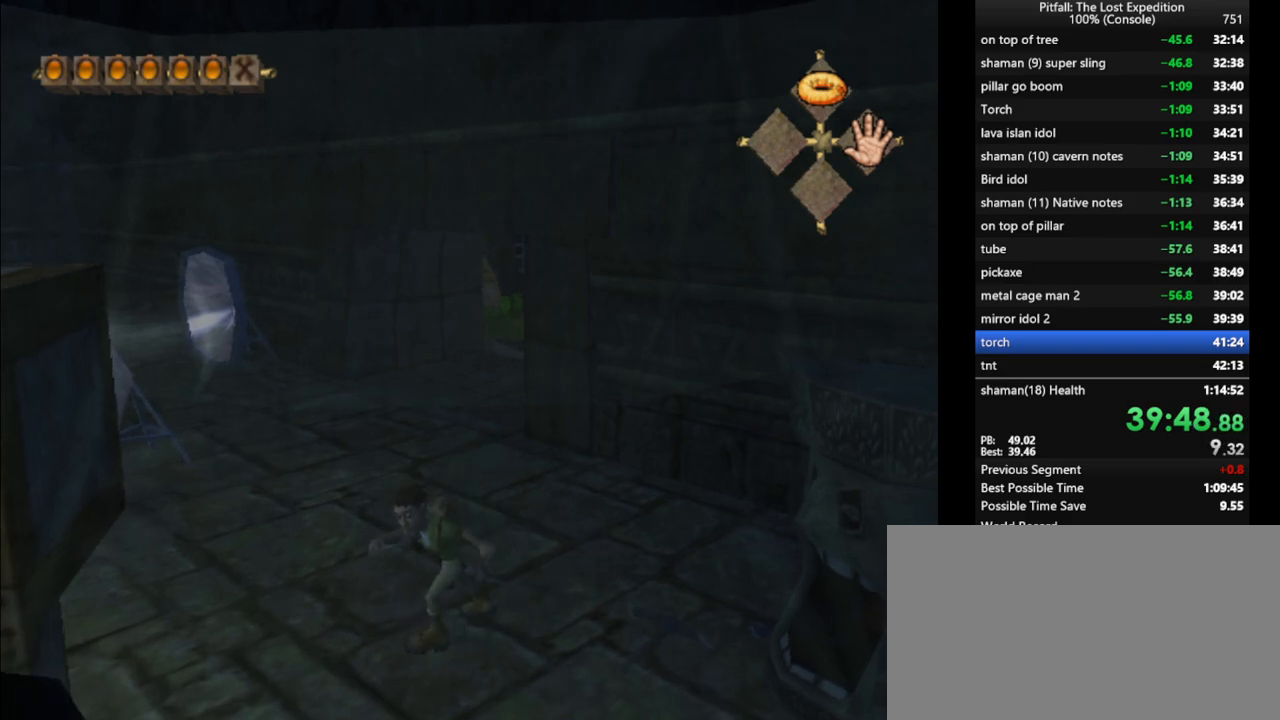
{"dt_ms": 500, "buttons": [], "left_stick": "up", "right_stick": "center", "events": []}
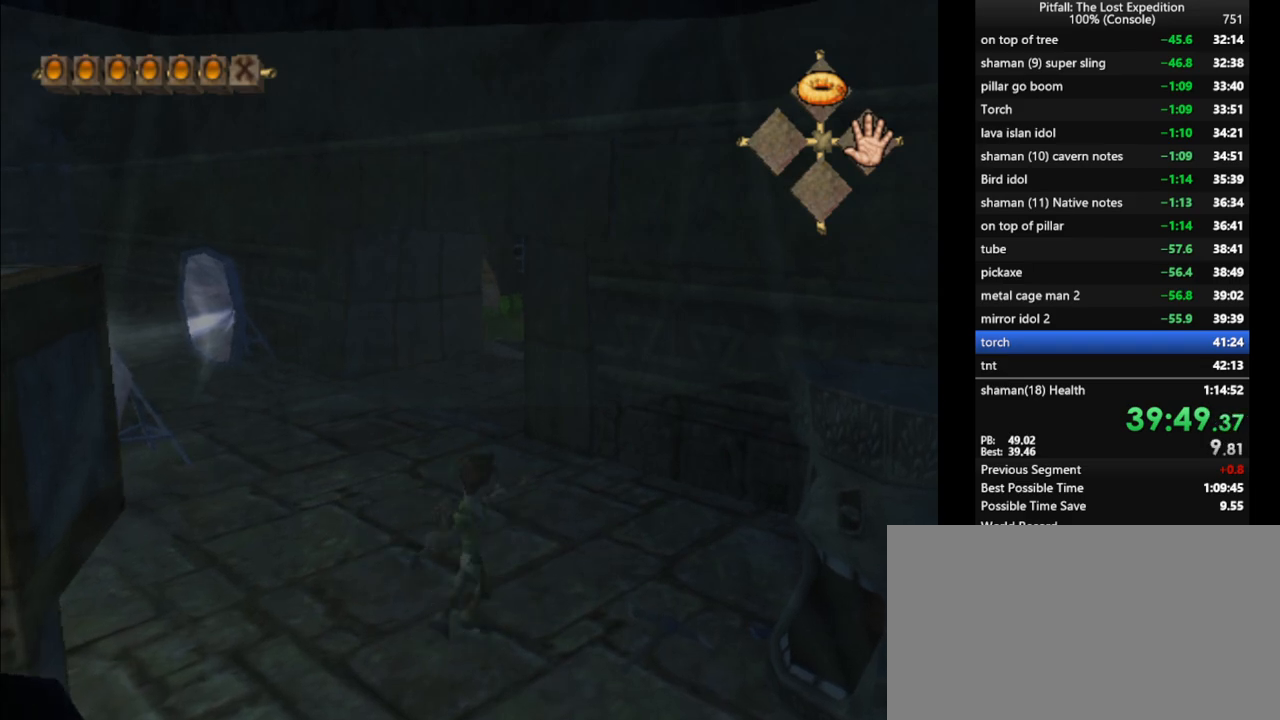
{"dt_ms": 500, "buttons": [], "left_stick": "up", "right_stick": "center", "events": []}
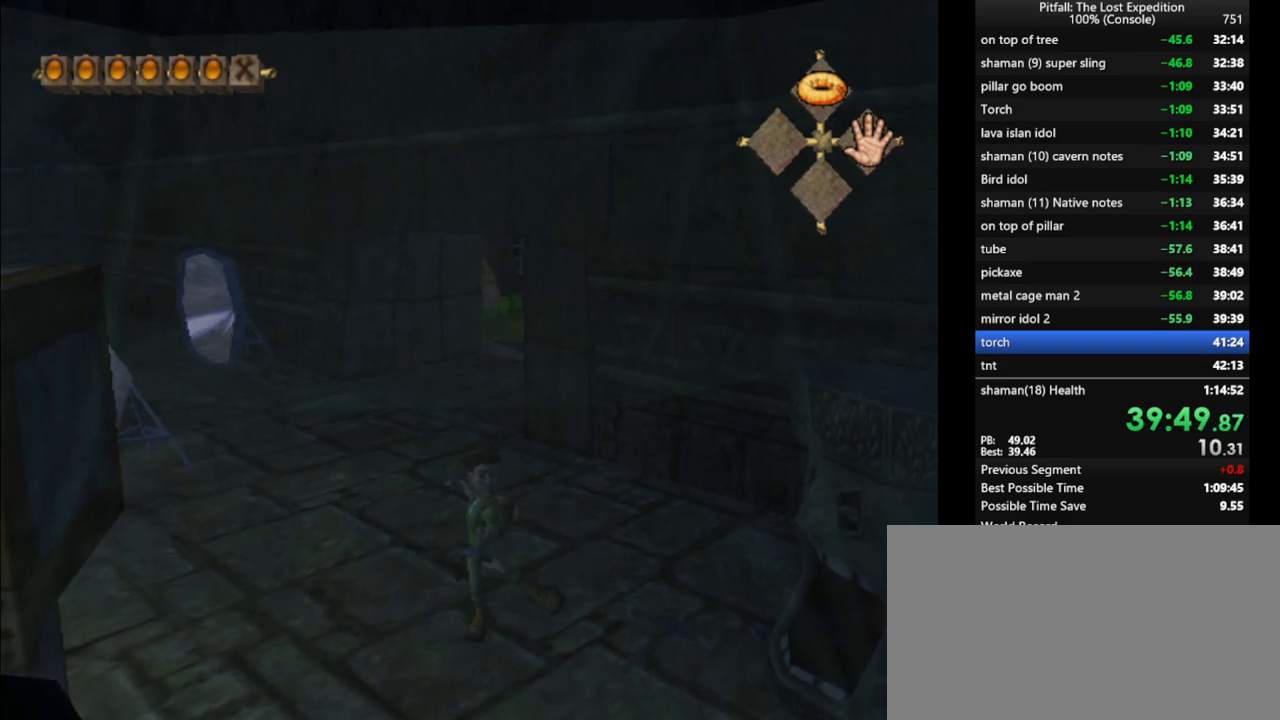
{"dt_ms": 500, "buttons": [], "left_stick": "up", "right_stick": "down", "events": [[33, "right_stick", "down"], [200, "right_stick", "center"], [417, "right_stick", "down"]]}